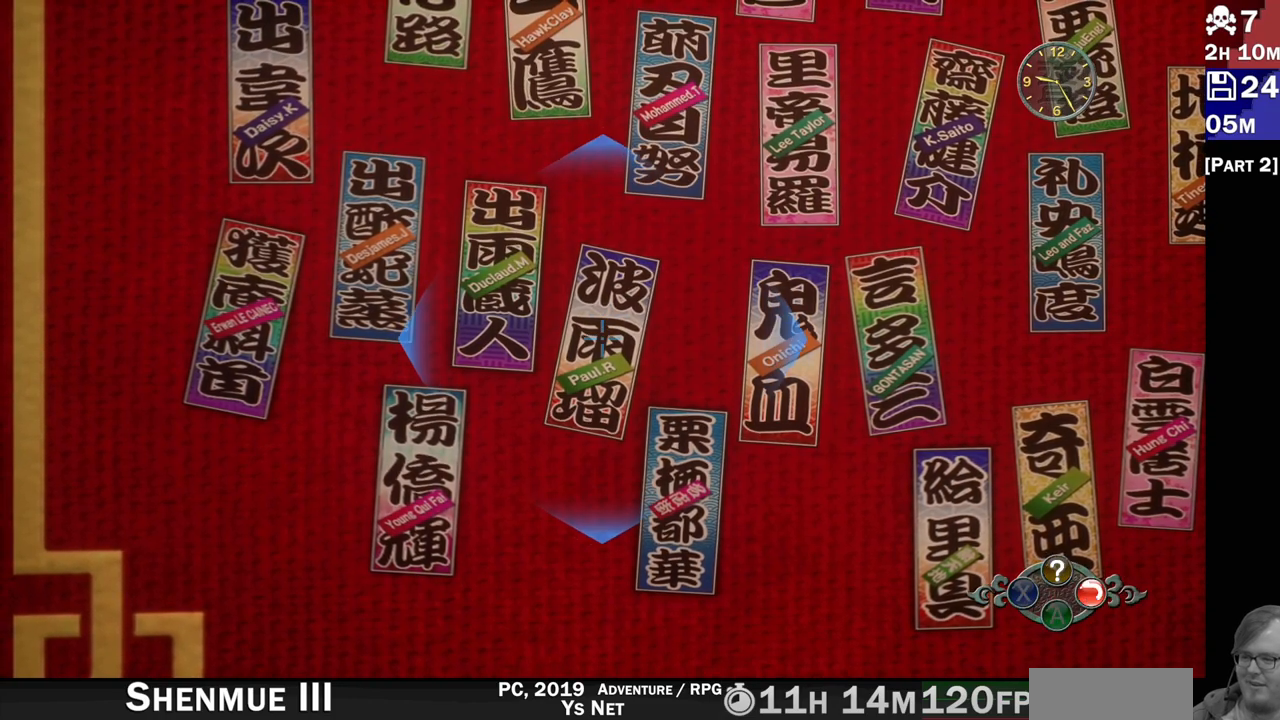
Gameplay with a controller (PlayStation layout); each line is a JSON object with the inputs held at the frame after it. "events" lists button and stick changes between this image and that frame as [ms after this image, input, new state], when the widget could be followed in between. Not read: L3 R3.
{"buttons": [], "left_stick": "center", "right_stick": "center", "events": []}
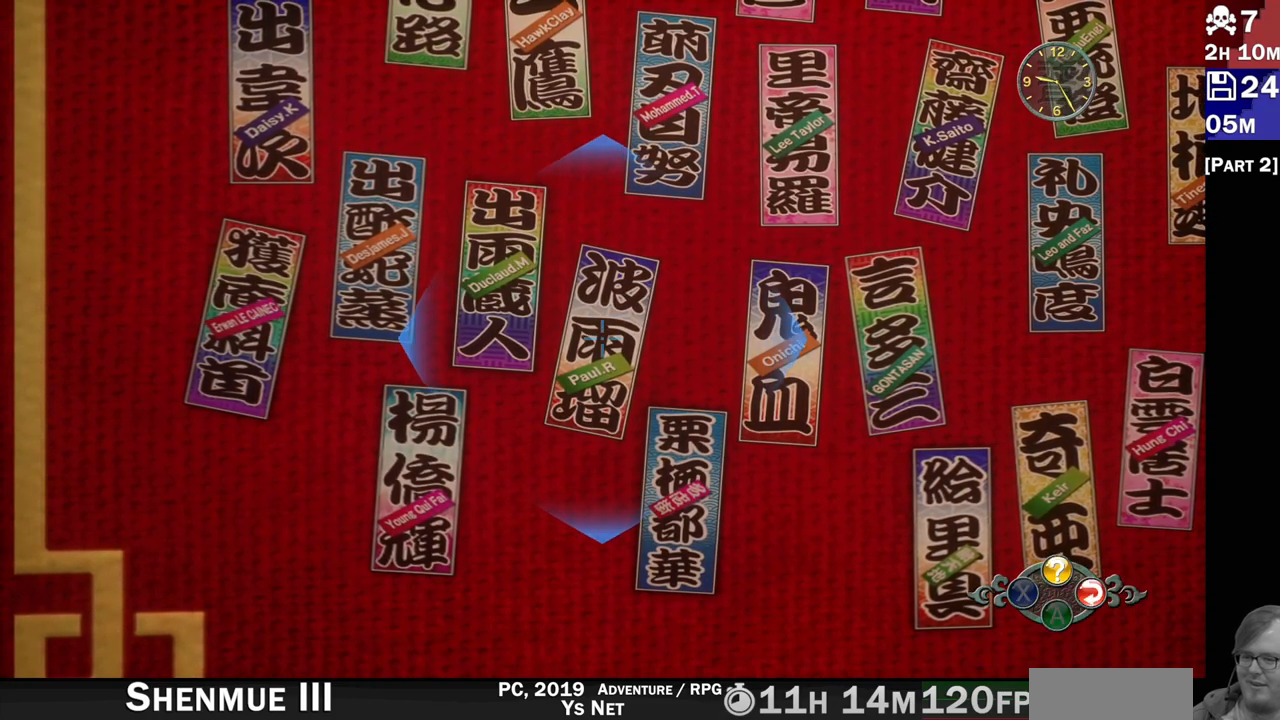
{"buttons": ["DPAD_RIGHT"], "left_stick": "center", "right_stick": "center", "events": [[333, "DPAD_DOWN", "down"], [333, "DPAD_RIGHT", "down"], [483, "DPAD_DOWN", "up"]]}
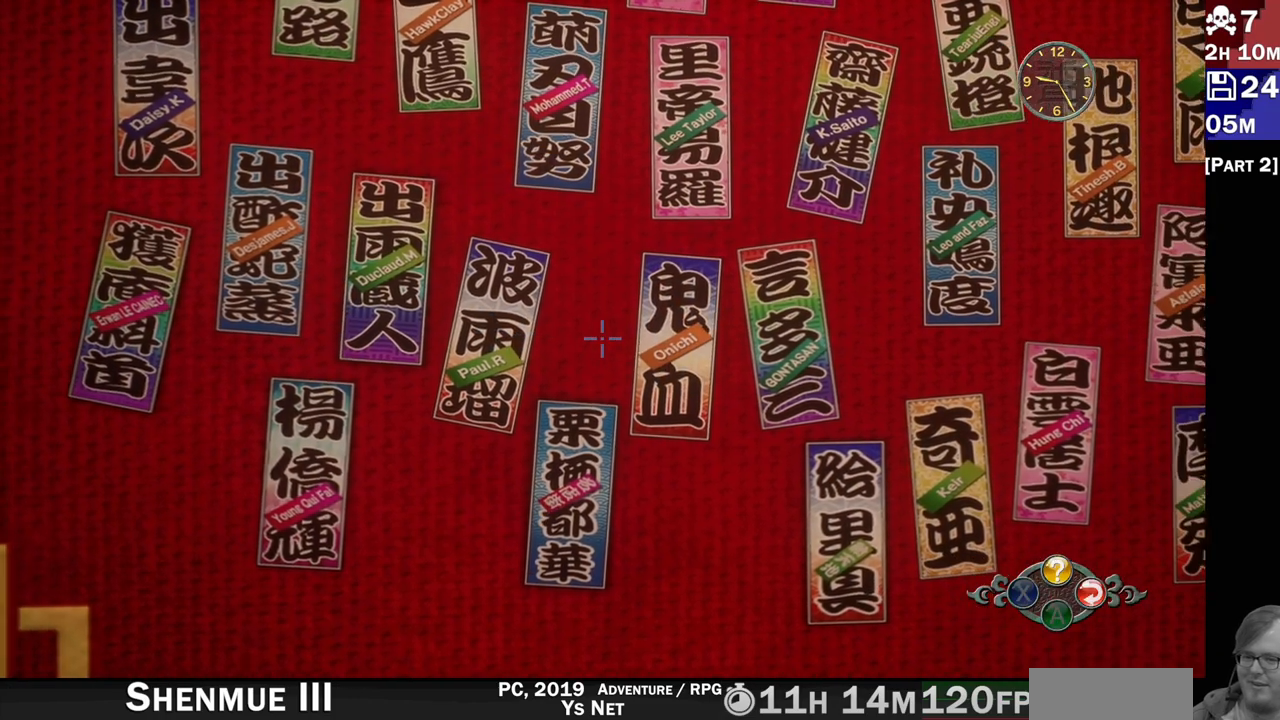
{"buttons": [], "left_stick": "center", "right_stick": "center", "events": [[50, "DPAD_RIGHT", "up"]]}
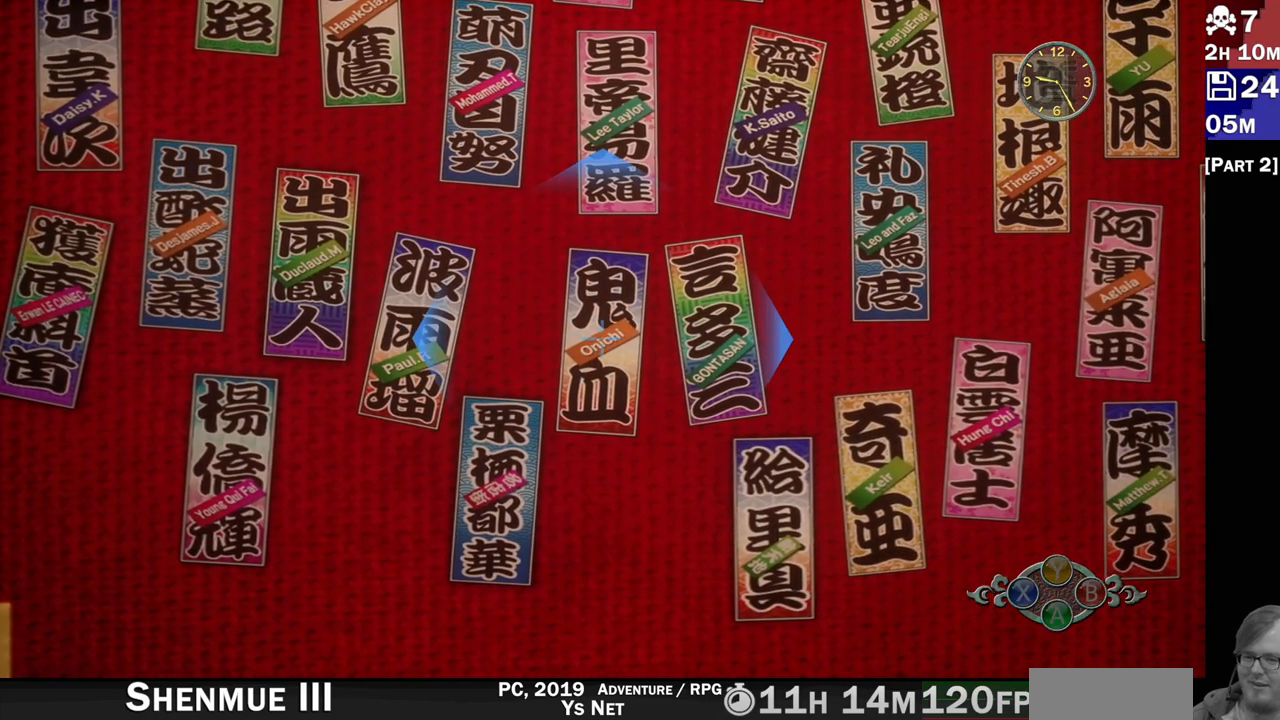
{"buttons": [], "left_stick": "center", "right_stick": "center", "events": [[67, "DPAD_RIGHT", "down"], [217, "DPAD_RIGHT", "up"]]}
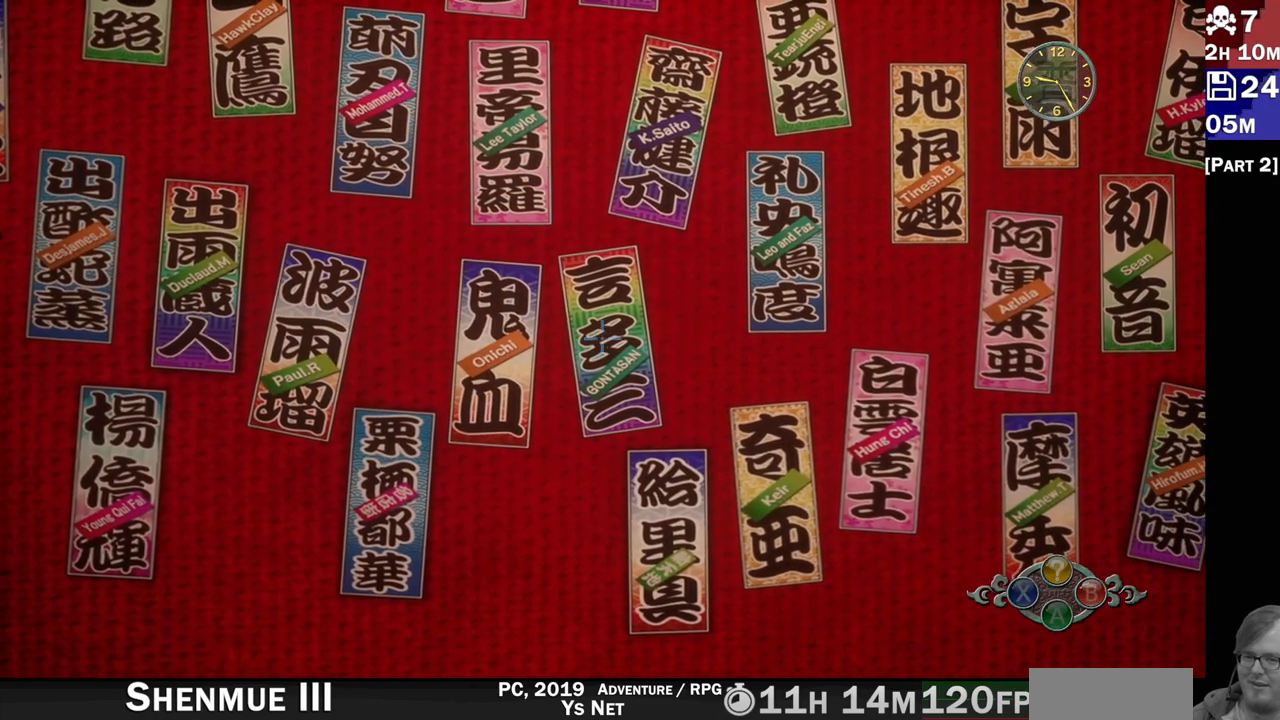
{"buttons": [], "left_stick": "center", "right_stick": "center", "events": [[183, "DPAD_RIGHT", "down"], [350, "DPAD_RIGHT", "up"]]}
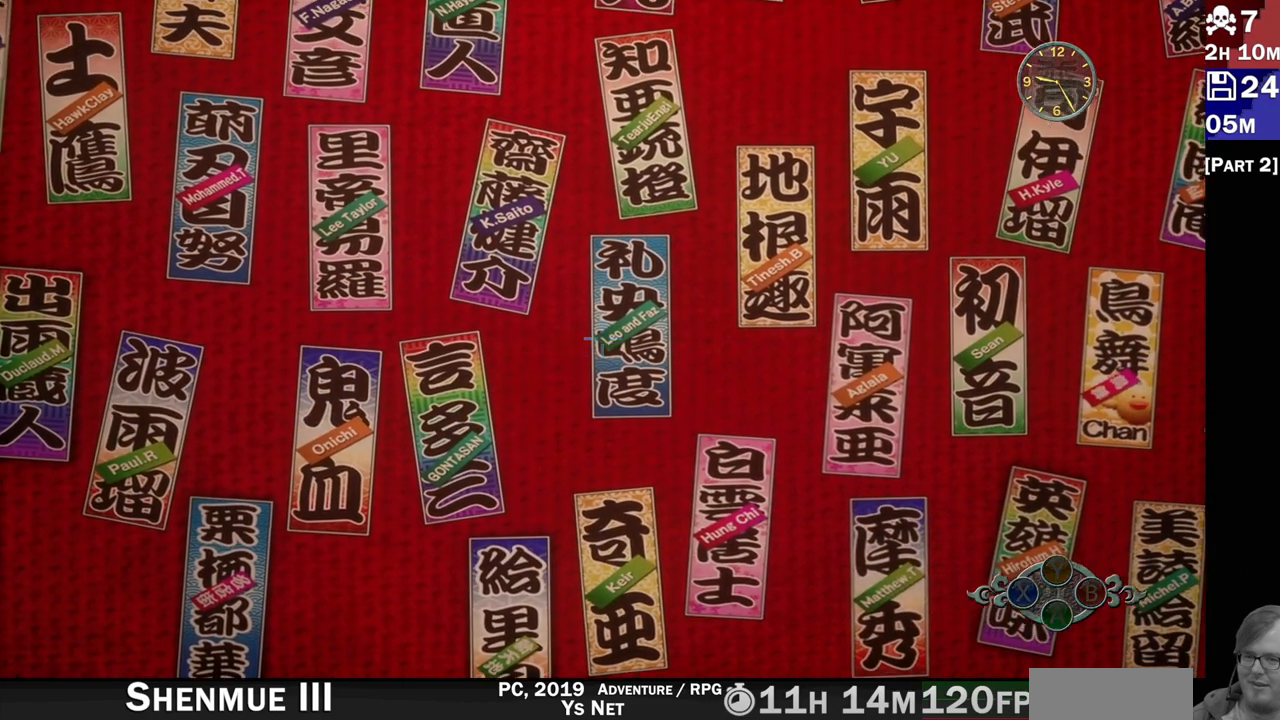
{"buttons": ["DPAD_RIGHT"], "left_stick": "center", "right_stick": "center", "events": [[483, "DPAD_RIGHT", "down"]]}
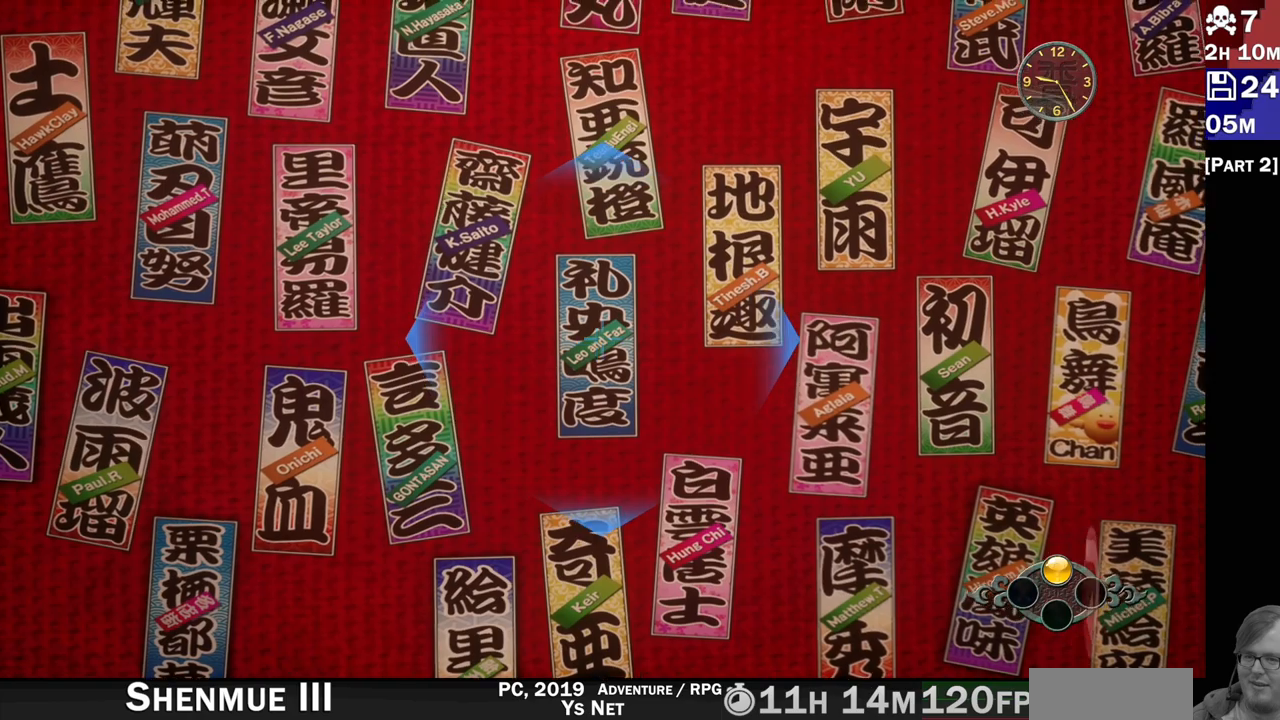
{"buttons": [], "left_stick": "center", "right_stick": "center", "events": [[133, "DPAD_RIGHT", "up"]]}
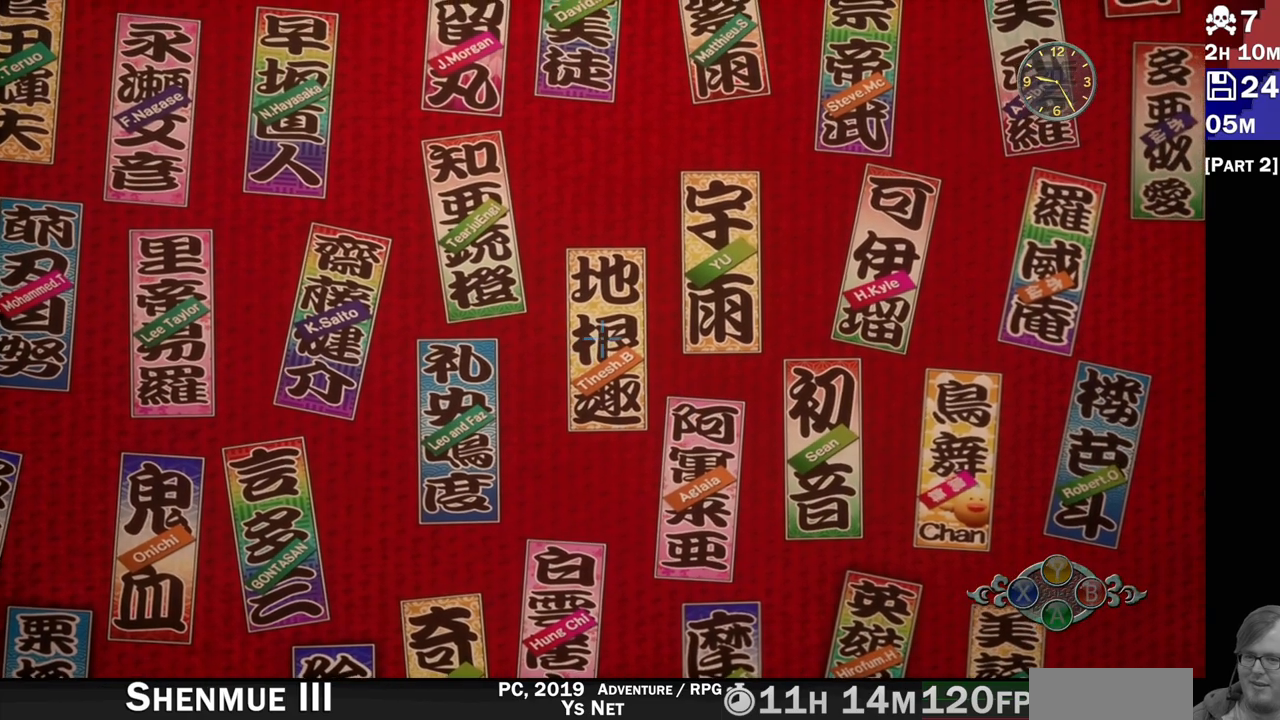
{"buttons": [], "left_stick": "center", "right_stick": "center", "events": [[133, "DPAD_RIGHT", "down"], [317, "DPAD_RIGHT", "up"]]}
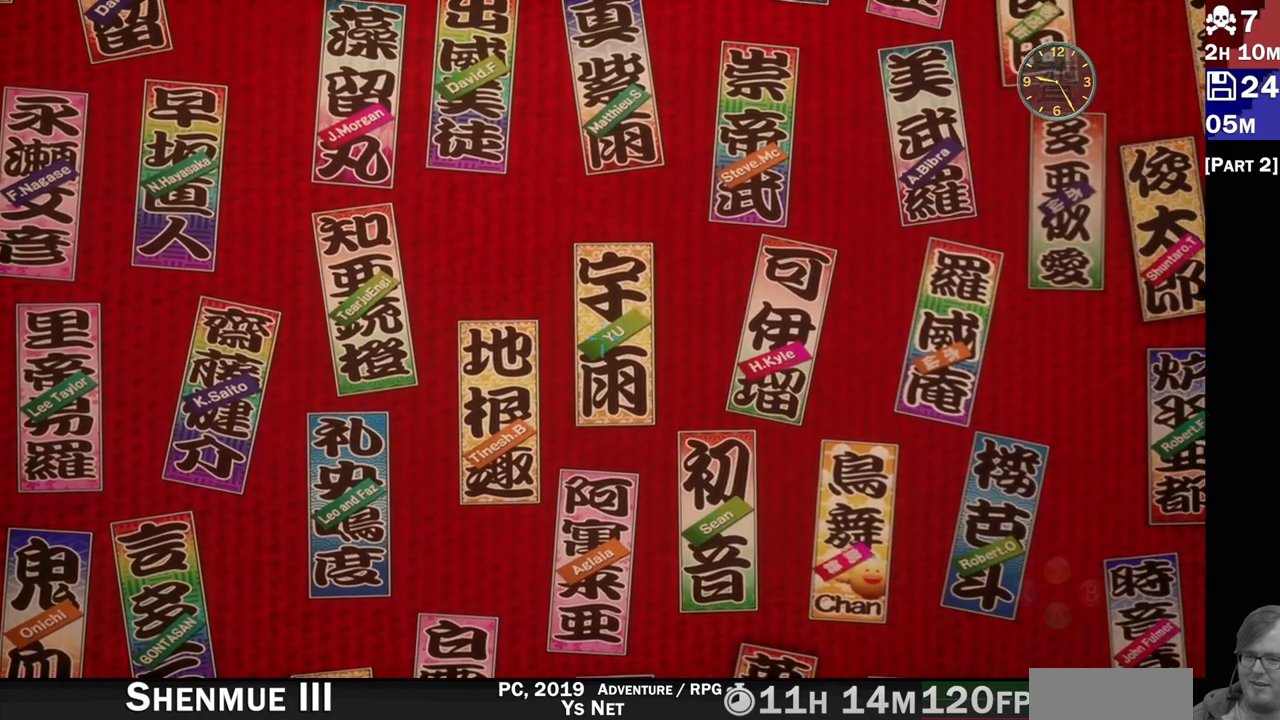
{"buttons": [], "left_stick": "center", "right_stick": "center", "events": [[167, "DPAD_DOWN", "down"], [167, "DPAD_RIGHT", "down"], [350, "DPAD_RIGHT", "up"], [400, "DPAD_DOWN", "up"]]}
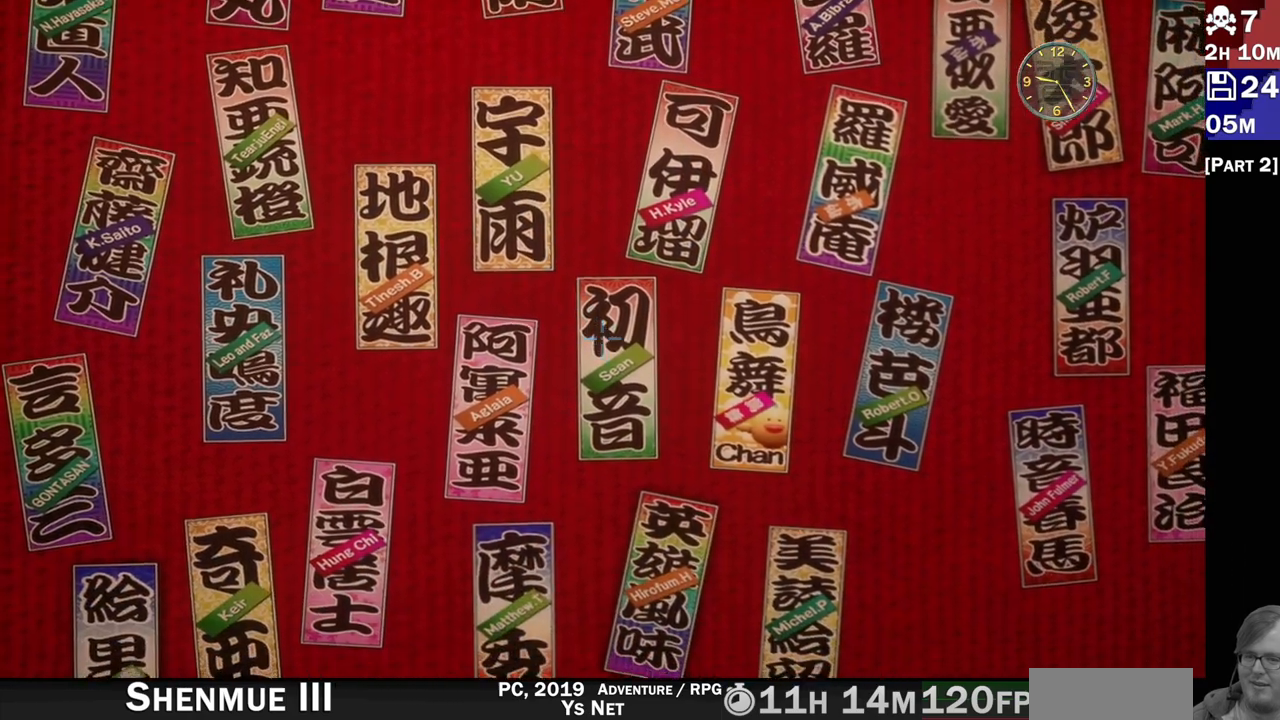
{"buttons": [], "left_stick": "center", "right_stick": "center", "events": []}
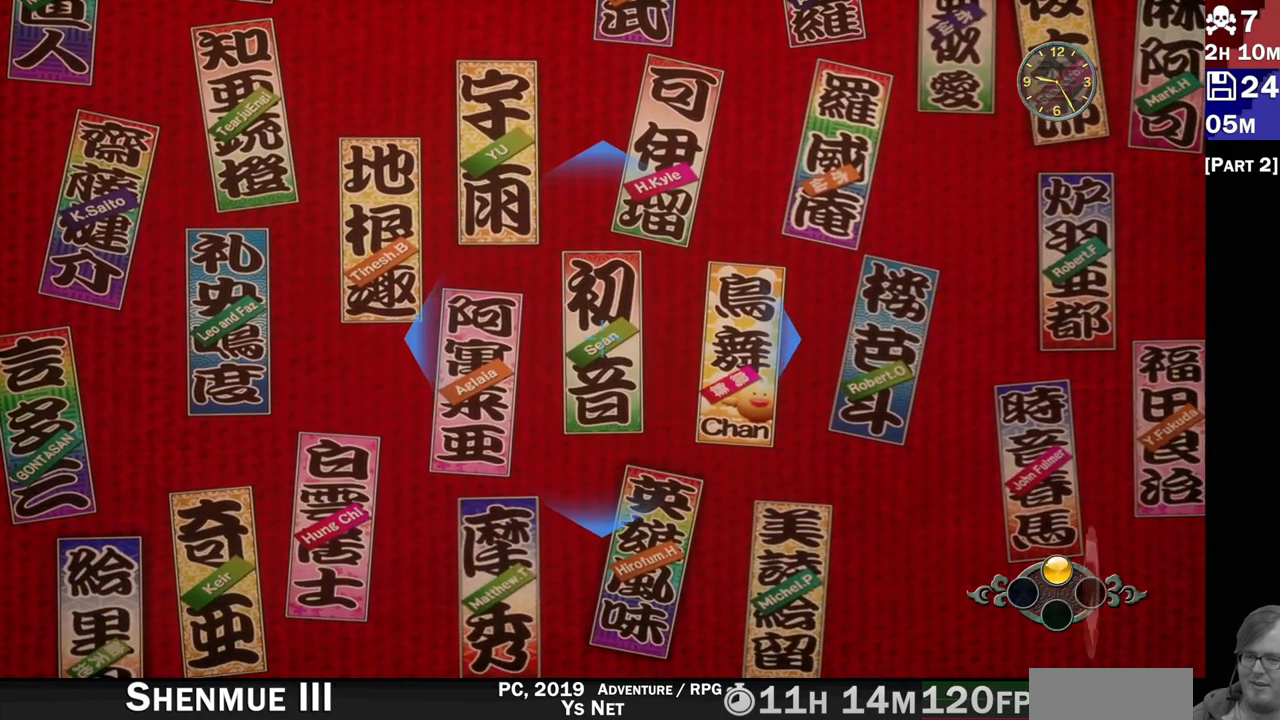
{"buttons": [], "left_stick": "center", "right_stick": "center", "events": []}
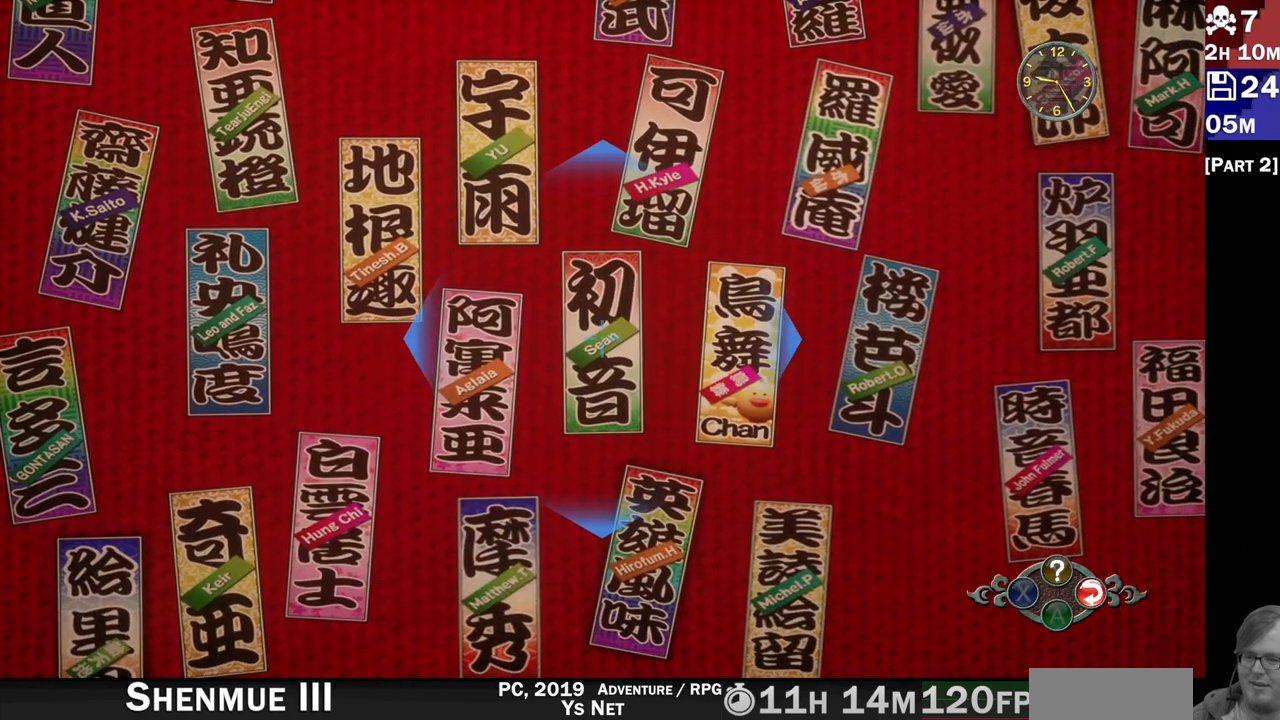
{"buttons": ["DPAD_RIGHT"], "left_stick": "center", "right_stick": "center", "events": [[433, "DPAD_RIGHT", "down"]]}
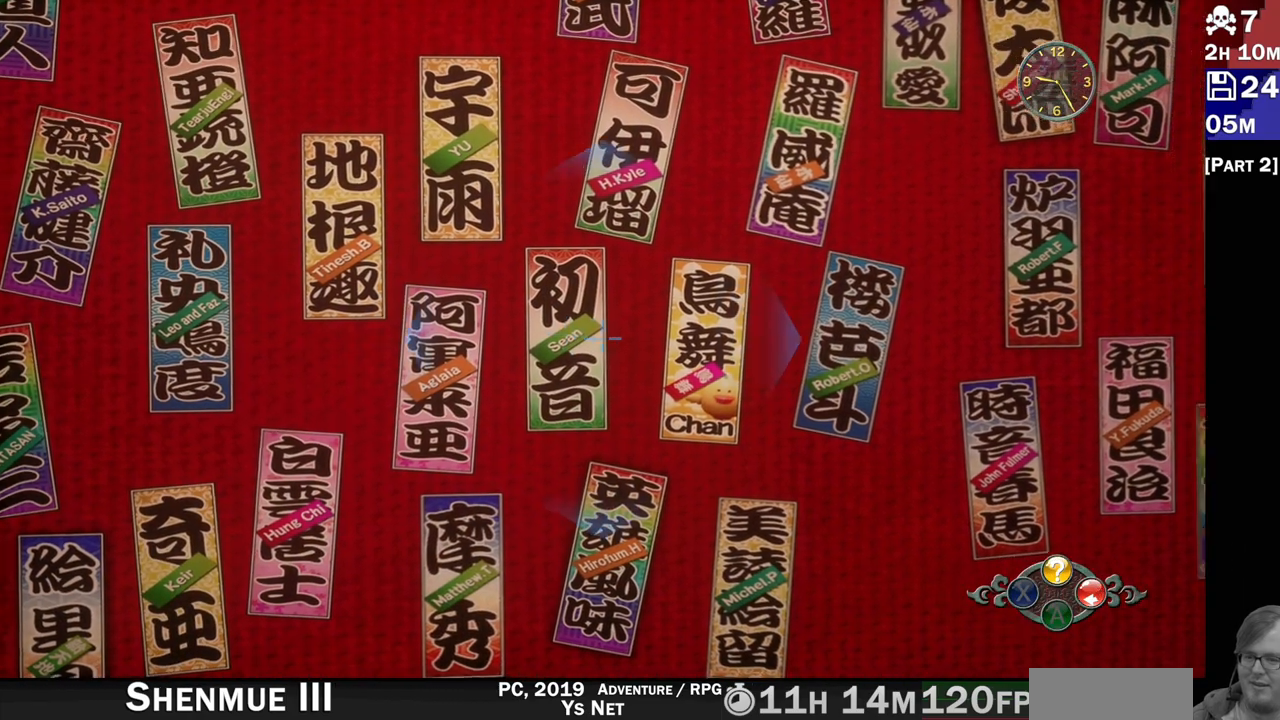
{"buttons": [], "left_stick": "center", "right_stick": "center", "events": [[67, "DPAD_RIGHT", "up"]]}
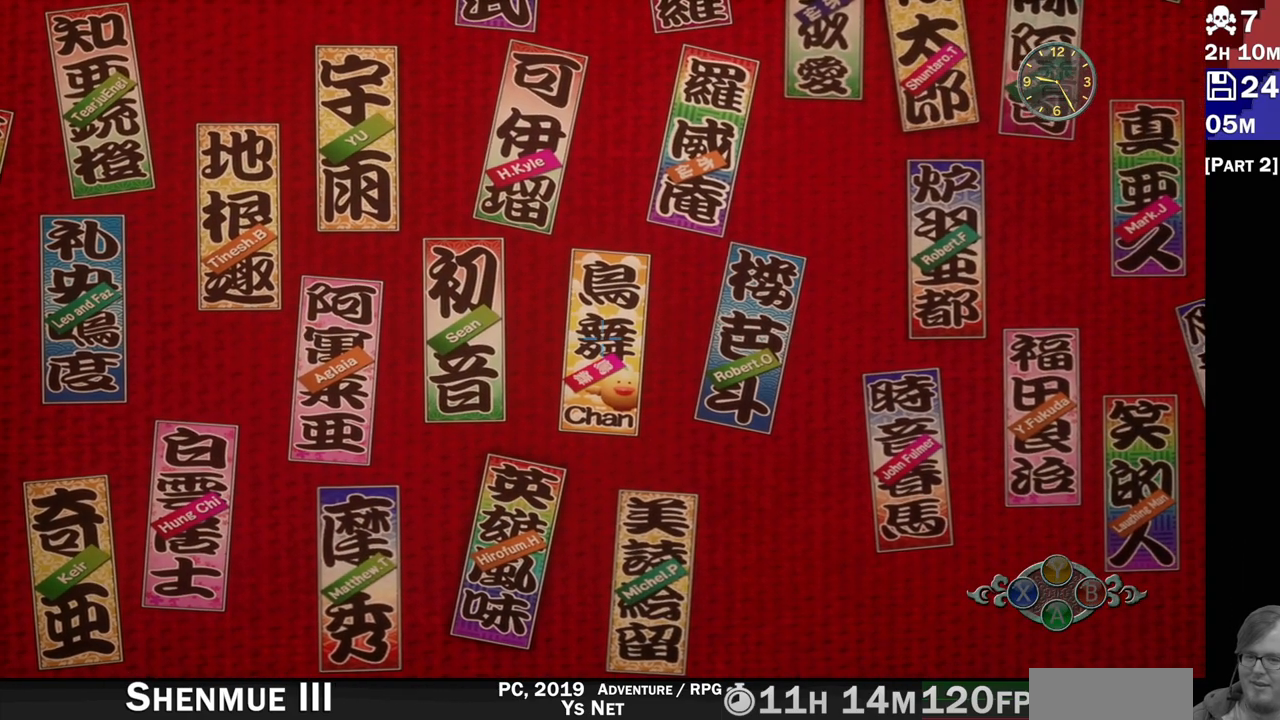
{"buttons": [], "left_stick": "center", "right_stick": "center", "events": [[100, "DPAD_RIGHT", "down"], [200, "DPAD_RIGHT", "up"]]}
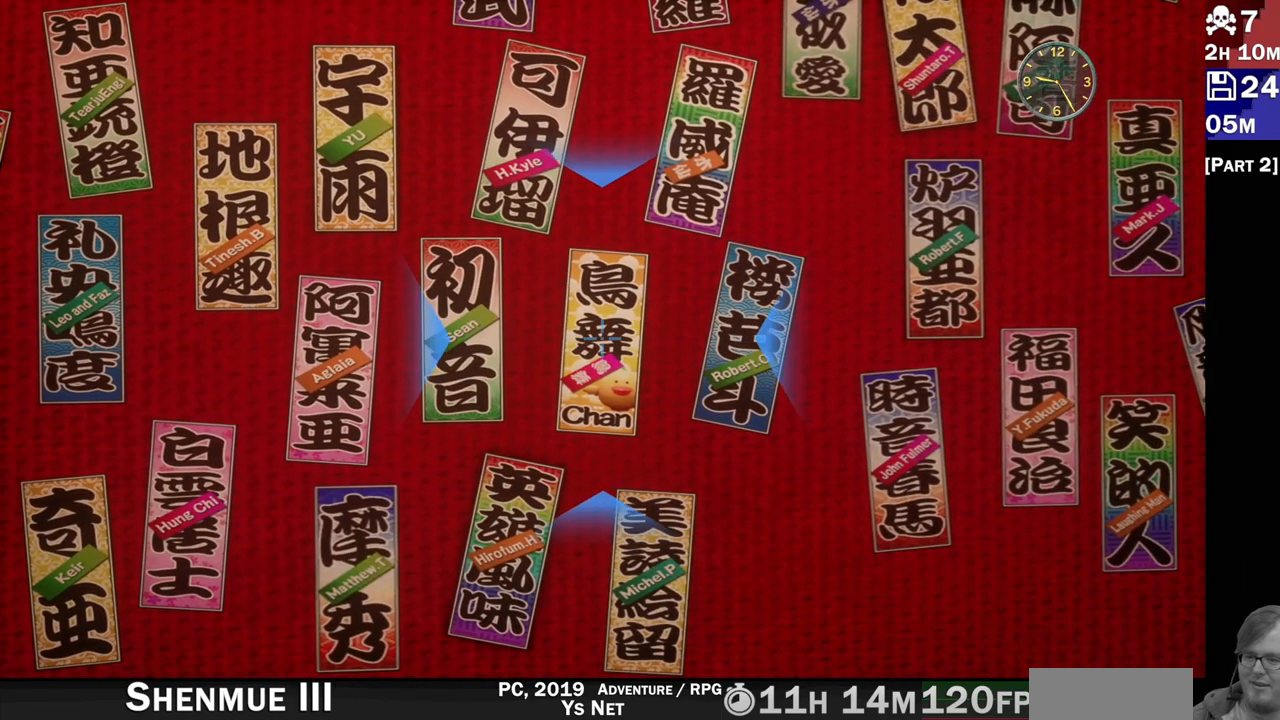
{"buttons": [], "left_stick": "center", "right_stick": "center", "events": []}
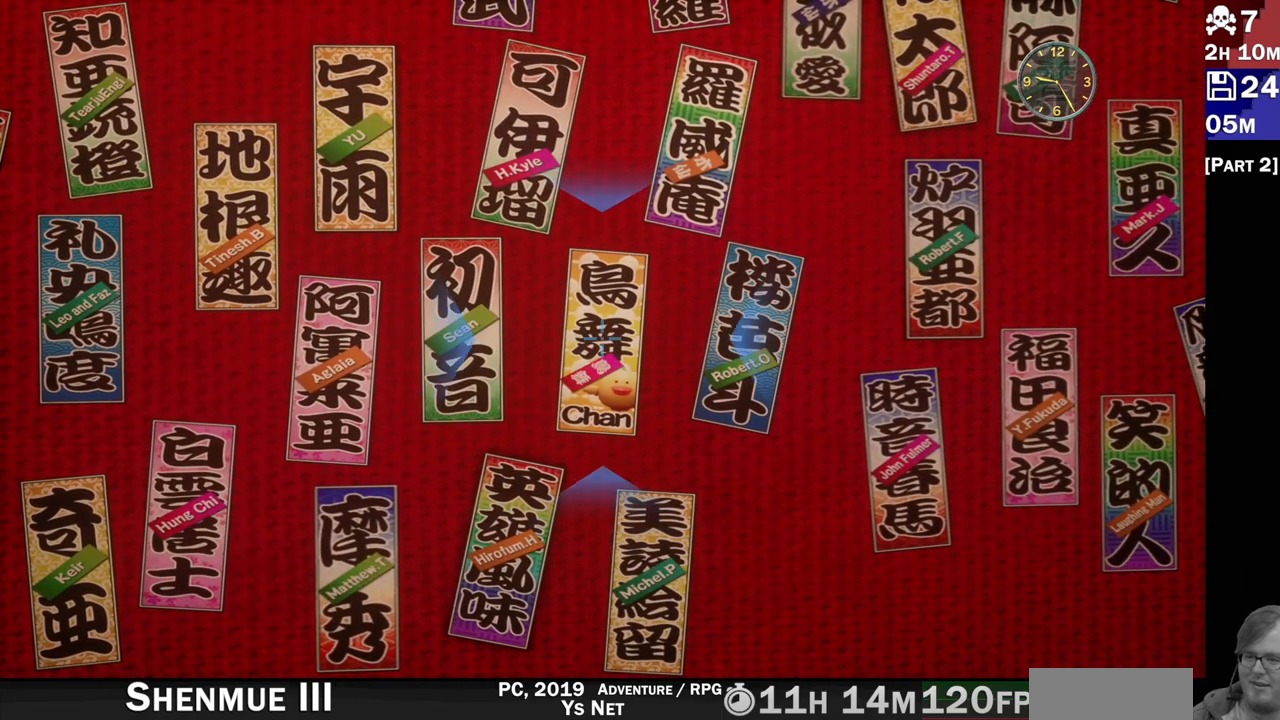
{"buttons": [], "left_stick": "center", "right_stick": "center", "events": []}
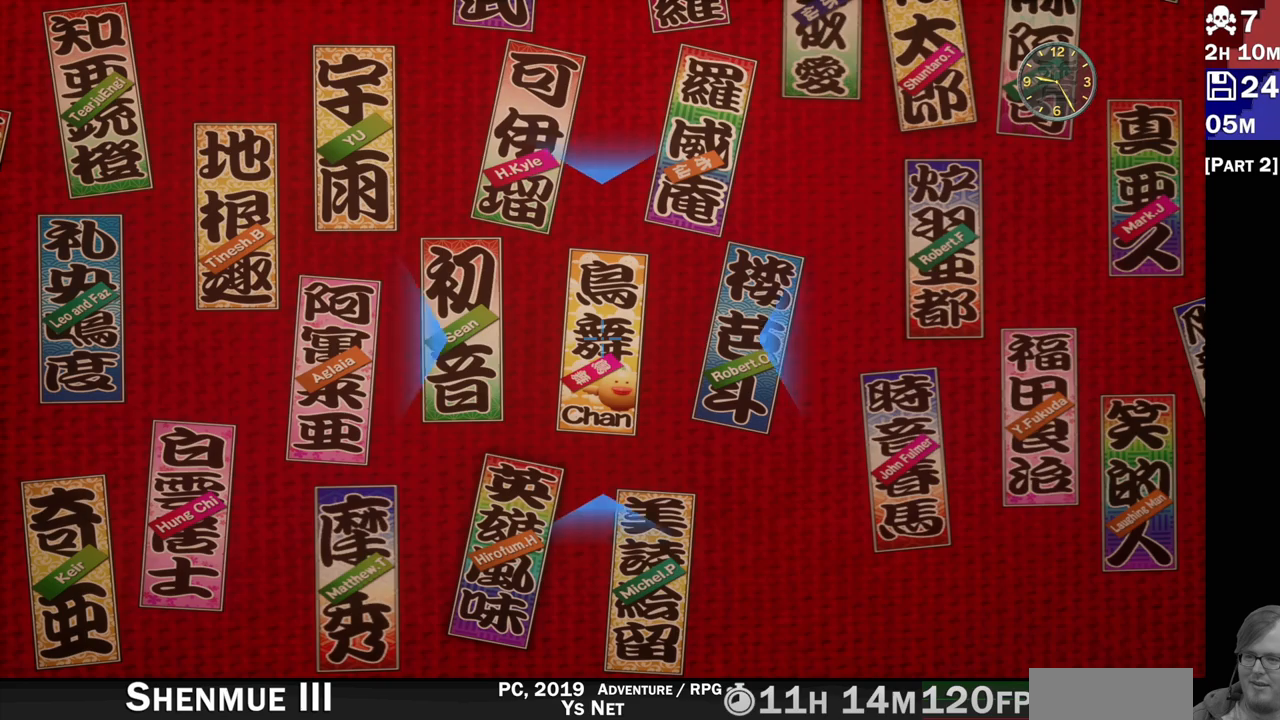
{"buttons": [], "left_stick": "center", "right_stick": "center", "events": []}
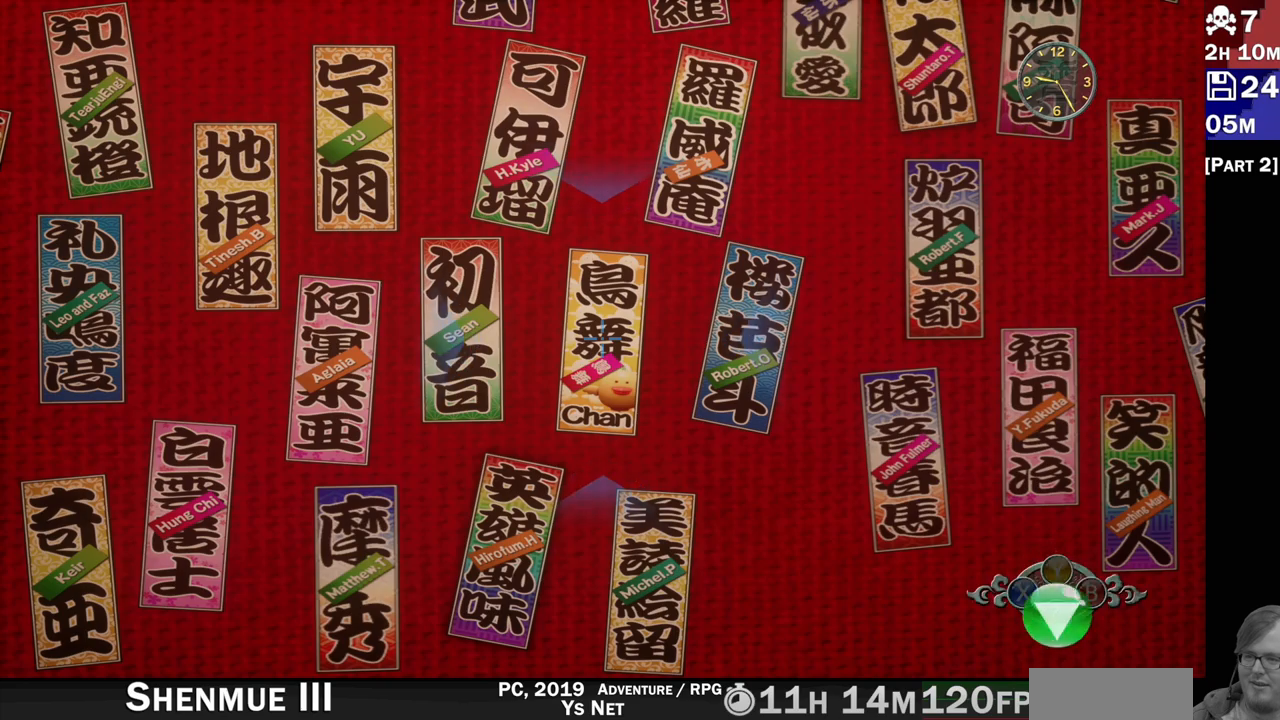
{"buttons": [], "left_stick": "center", "right_stick": "center", "events": []}
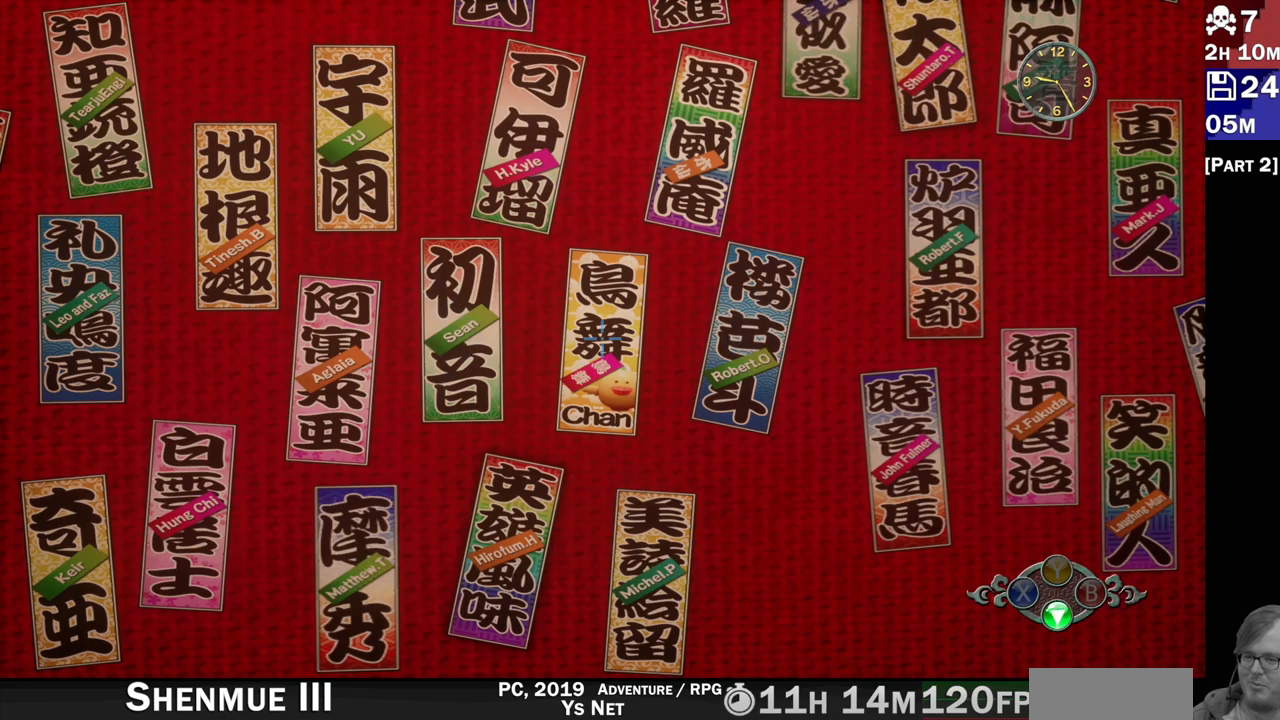
{"buttons": [], "left_stick": "center", "right_stick": "center", "events": [[317, "CROSS", "down"], [467, "CROSS", "up"]]}